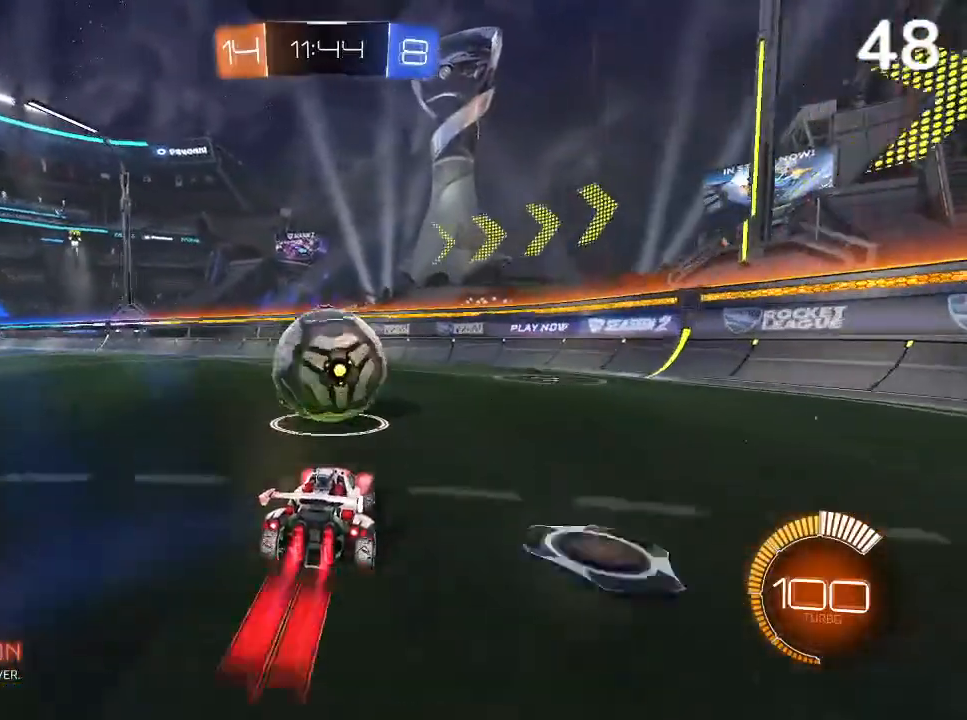
Gameplay with a controller (PlayStation layout); each line is a JSON object with the inputs held at the frame after it. "events" lists button and stick changes between this image and that frame as [ms after this image, input, new state], when the widget could be followed in between.
{"buttons": ["R2"], "left_stick": "center", "right_stick": "center", "events": [[67, "CIRCLE", "up"], [100, "CIRCLE", "down"], [300, "CIRCLE", "up"]]}
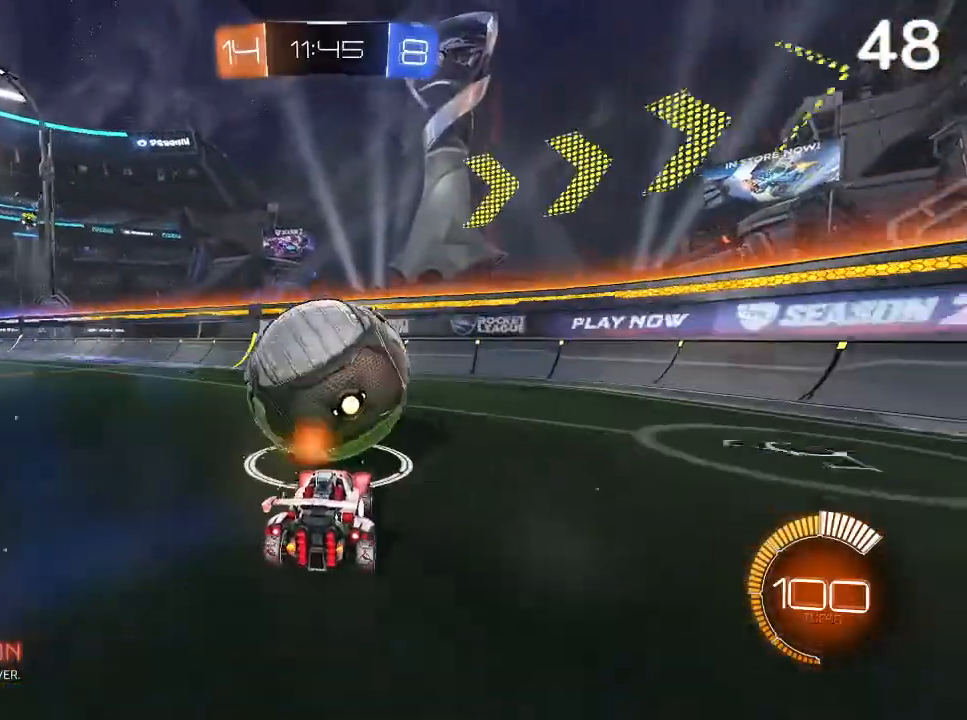
{"buttons": ["R2"], "left_stick": "center", "right_stick": "center", "events": [[33, "left_stick", "right"], [267, "CIRCLE", "down"], [267, "left_stick", "center"], [367, "CIRCLE", "up"]]}
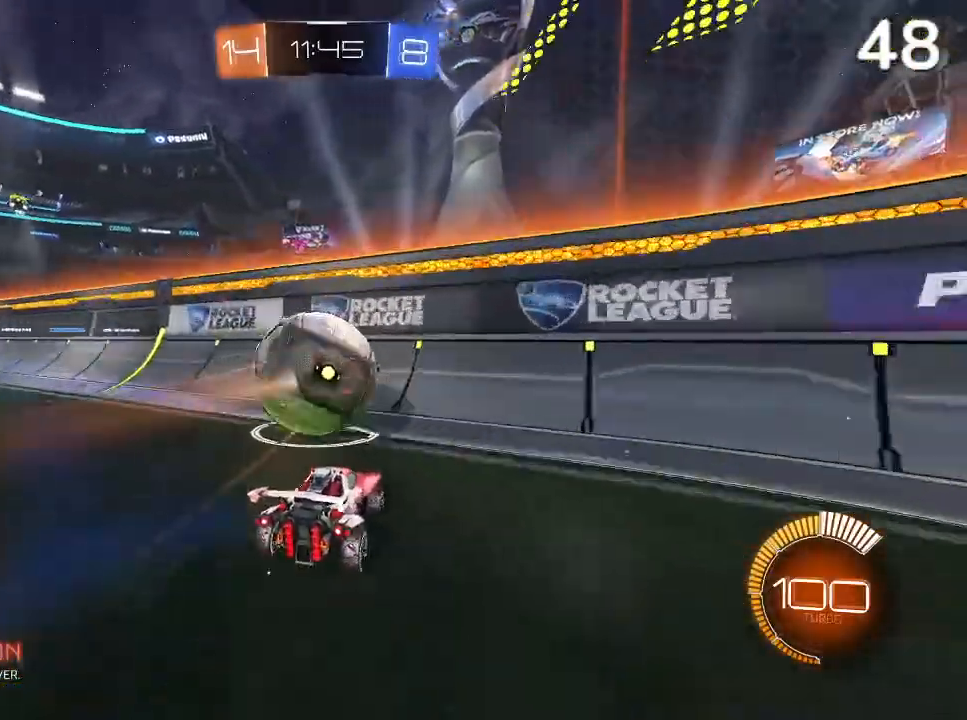
{"buttons": ["R2"], "left_stick": "left", "right_stick": "center", "events": [[167, "left_stick", "left"]]}
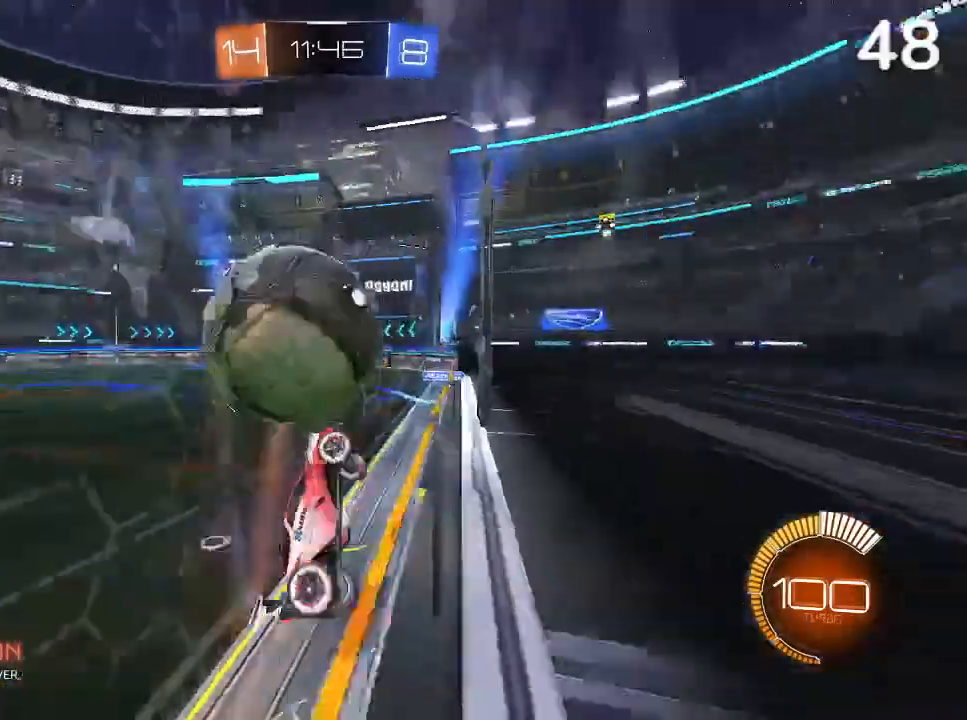
{"buttons": ["CIRCLE", "R2"], "left_stick": "center", "right_stick": "center", "events": [[33, "left_stick", "center"], [67, "CROSS", "down"], [100, "L2", "down"], [100, "left_stick", "up-right"], [133, "CROSS", "up"], [133, "L2", "up"], [267, "left_stick", "center"], [467, "CIRCLE", "down"]]}
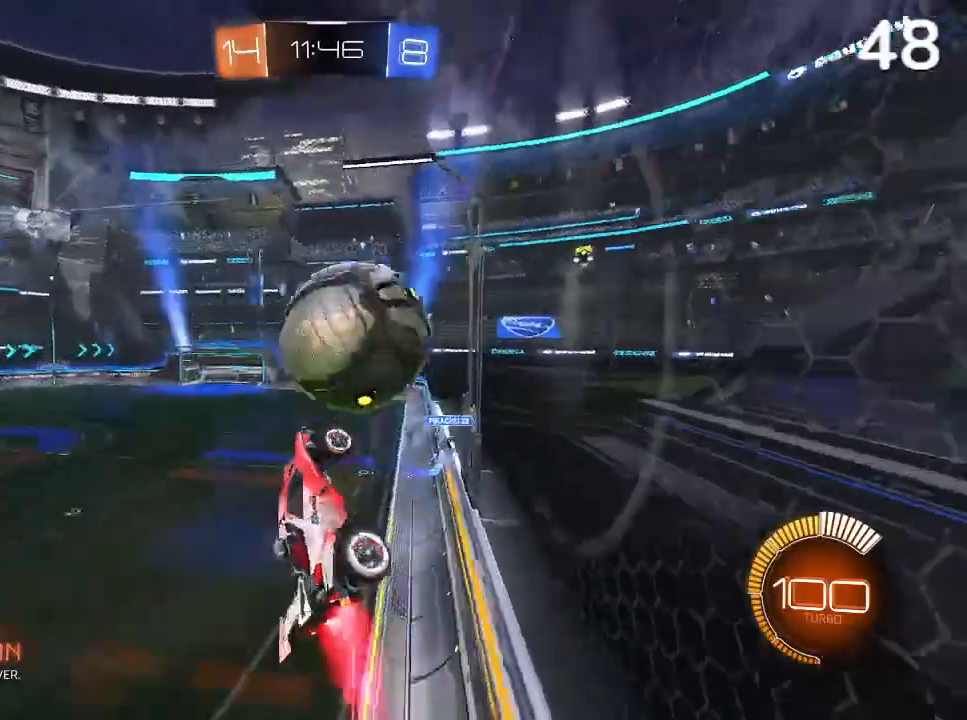
{"buttons": ["CIRCLE", "R2"], "left_stick": "right", "right_stick": "center", "events": [[67, "CIRCLE", "up"], [100, "left_stick", "up-right"], [133, "L2", "down"], [267, "L2", "up"], [400, "CIRCLE", "down"], [500, "left_stick", "right"]]}
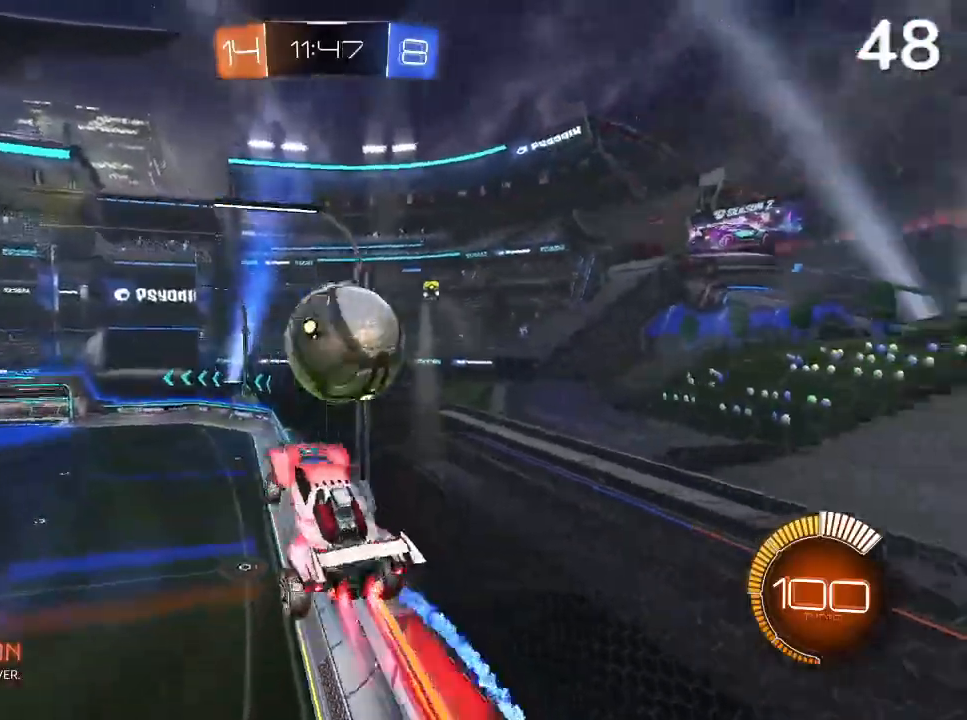
{"buttons": ["CIRCLE", "L2"], "left_stick": "right", "right_stick": "center", "events": [[200, "R2", "up"], [233, "L2", "down"], [267, "CIRCLE", "up"], [367, "CIRCLE", "down"]]}
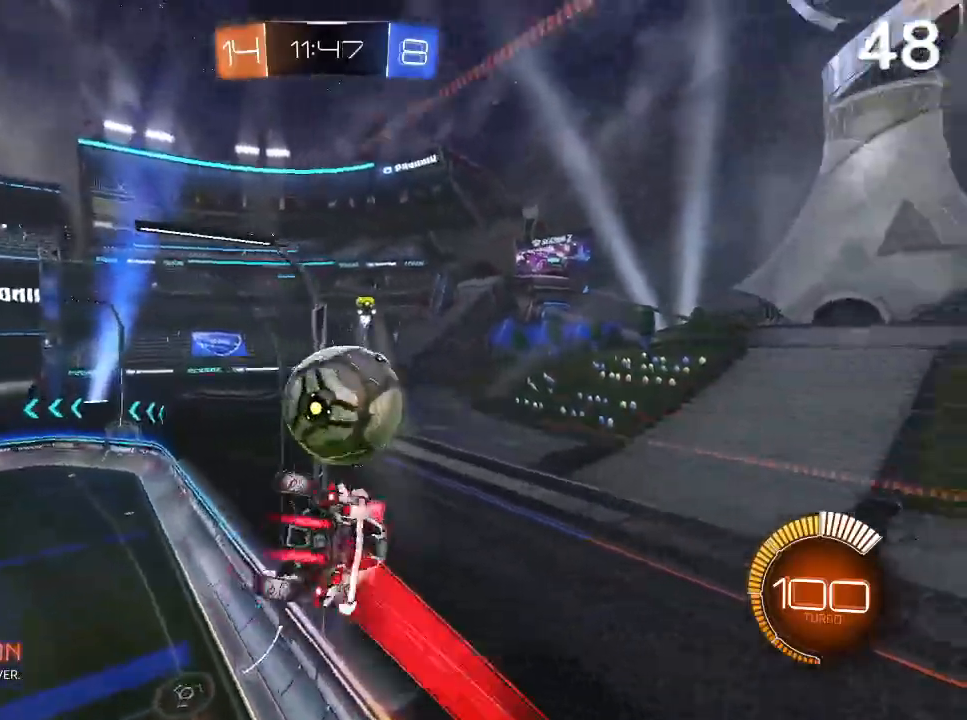
{"buttons": ["R2"], "left_stick": "right", "right_stick": "center", "events": [[33, "R2", "down"], [300, "L2", "up"], [433, "CIRCLE", "up"]]}
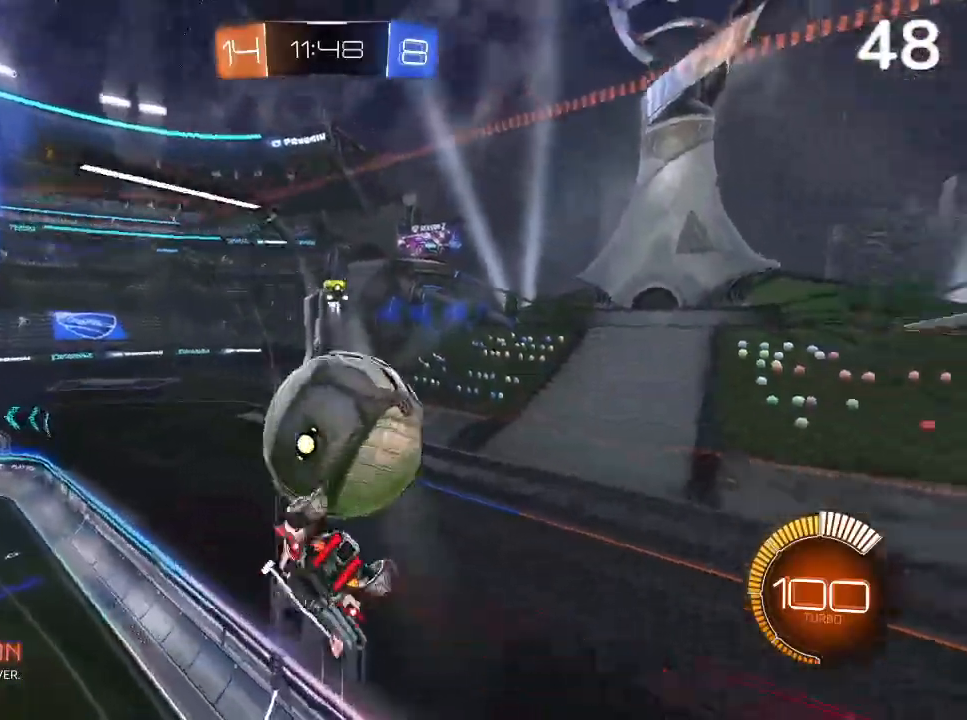
{"buttons": ["CIRCLE", "TRIANGLE", "L2", "R2"], "left_stick": "right", "right_stick": "center", "events": [[167, "L2", "down"], [333, "CIRCLE", "down"], [433, "TRIANGLE", "down"]]}
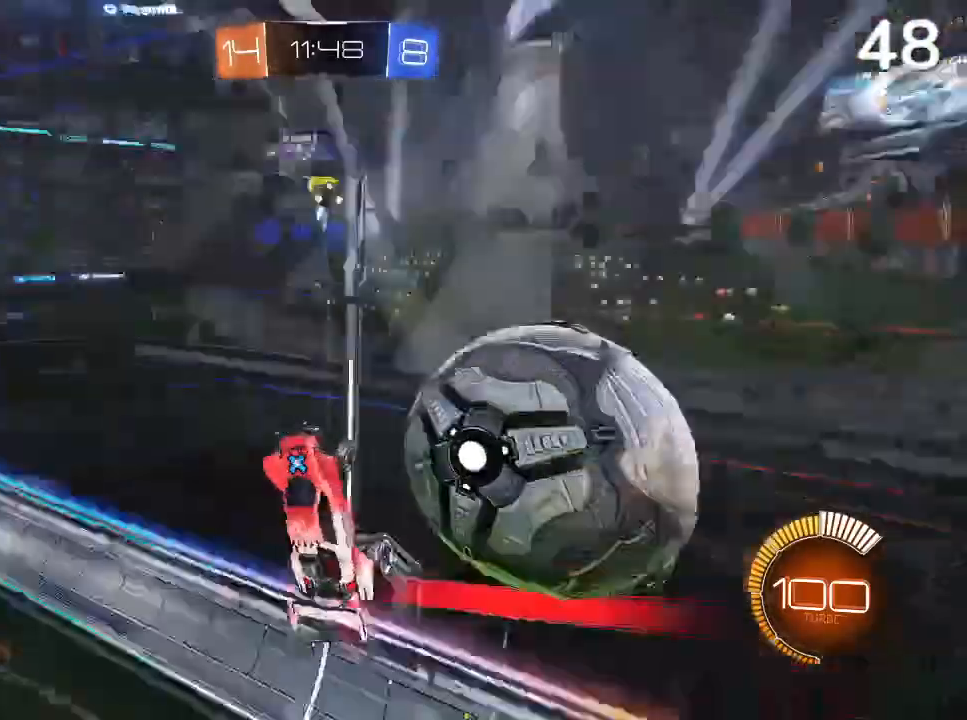
{"buttons": ["TRIANGLE", "L2"], "left_stick": "right", "right_stick": "center", "events": [[33, "R2", "up"], [100, "TRIANGLE", "up"], [333, "CIRCLE", "up"], [500, "TRIANGLE", "down"]]}
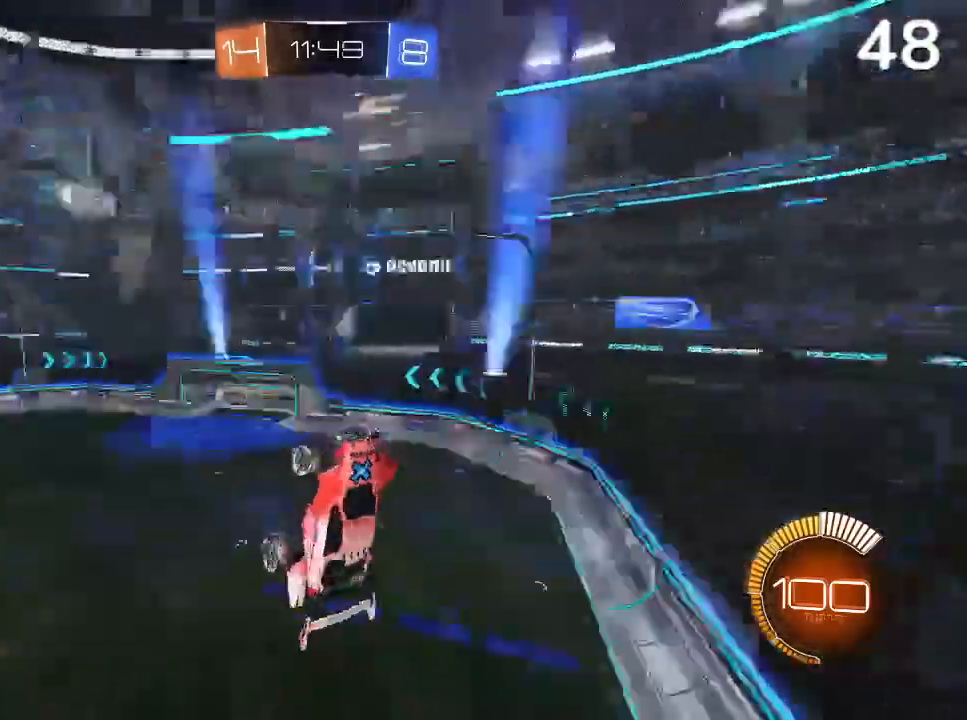
{"buttons": [], "left_stick": "center", "right_stick": "center", "events": [[133, "TRIANGLE", "up"], [200, "left_stick", "up-right"], [233, "L2", "up"], [467, "left_stick", "center"]]}
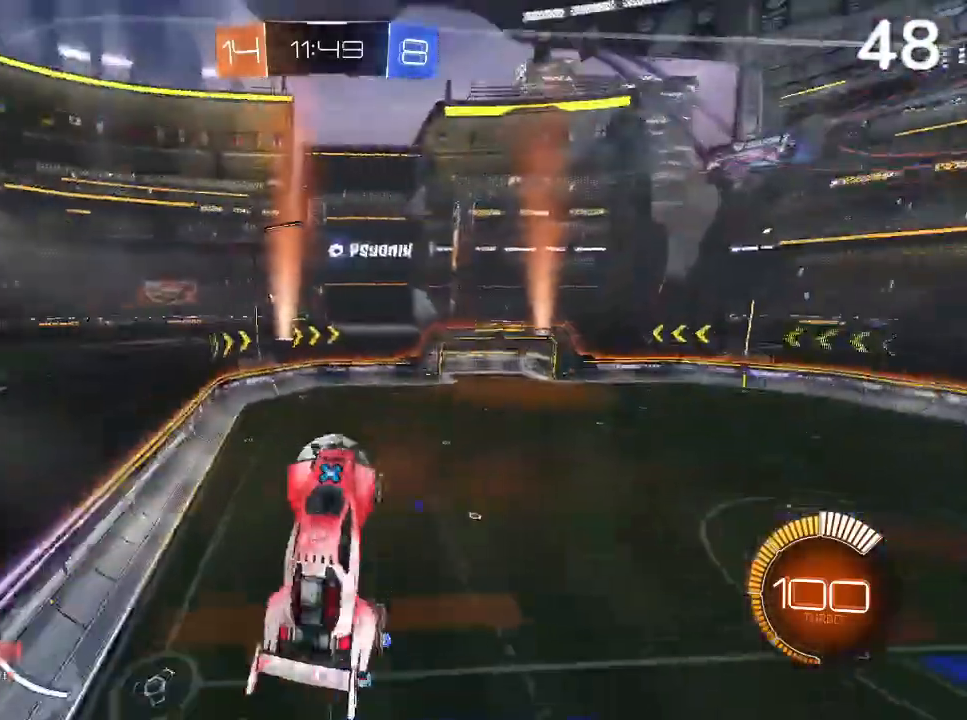
{"buttons": ["CIRCLE", "L2"], "left_stick": "left", "right_stick": "center", "events": [[333, "CIRCLE", "down"], [400, "L2", "down"], [433, "left_stick", "left"]]}
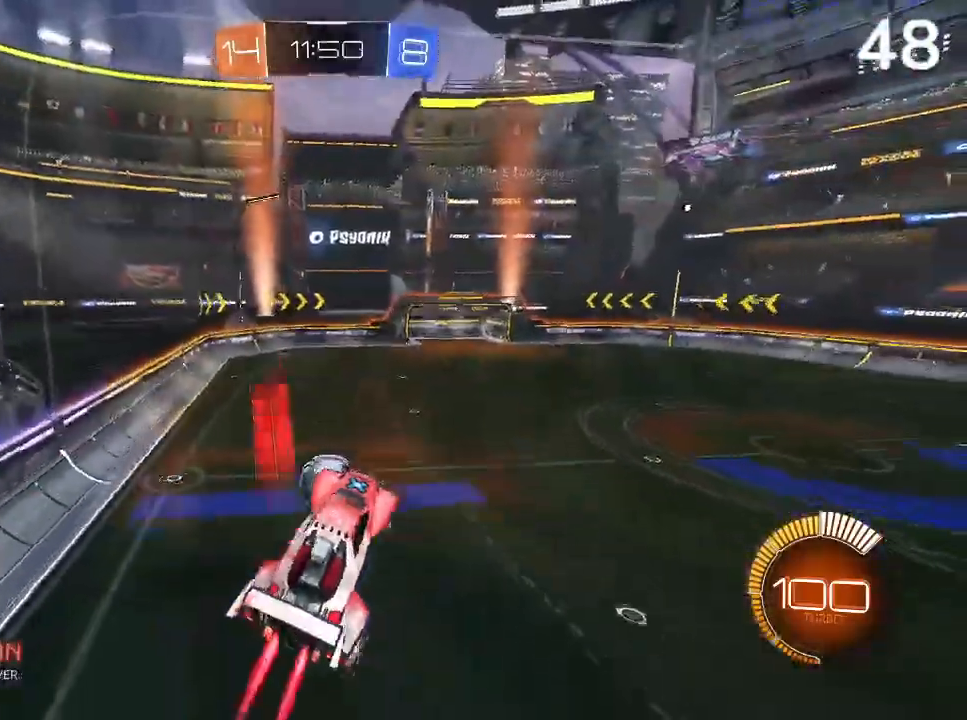
{"buttons": [], "left_stick": "left", "right_stick": "center", "events": [[33, "L2", "up"], [67, "left_stick", "center"], [133, "CIRCLE", "up"], [300, "CIRCLE", "down"], [400, "CIRCLE", "up"], [467, "left_stick", "left"]]}
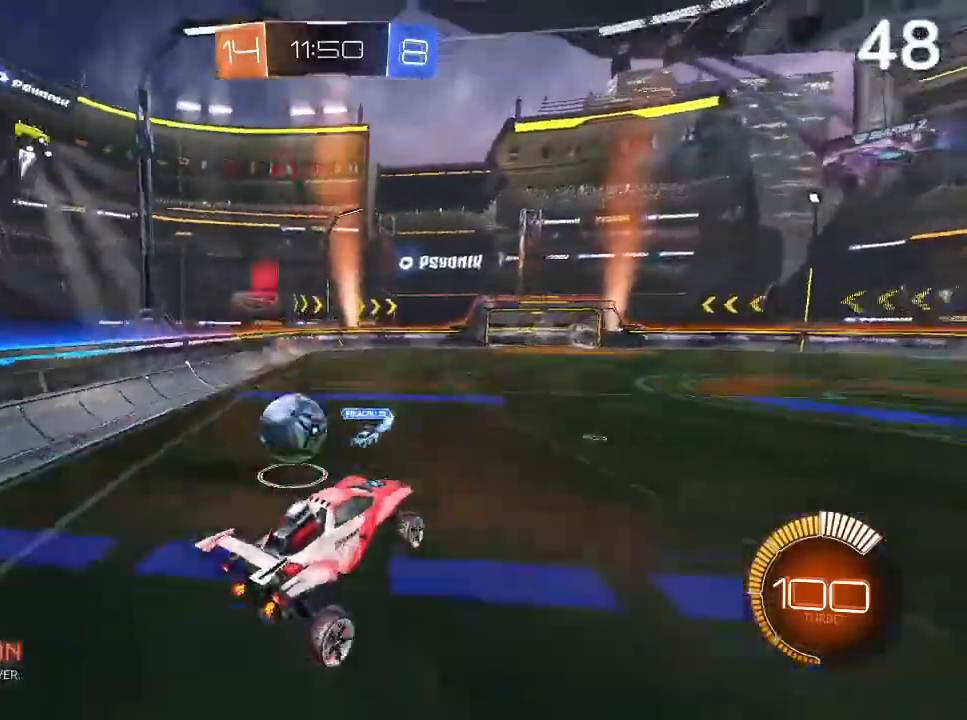
{"buttons": ["CIRCLE"], "left_stick": "left", "right_stick": "center", "events": [[67, "CIRCLE", "down"]]}
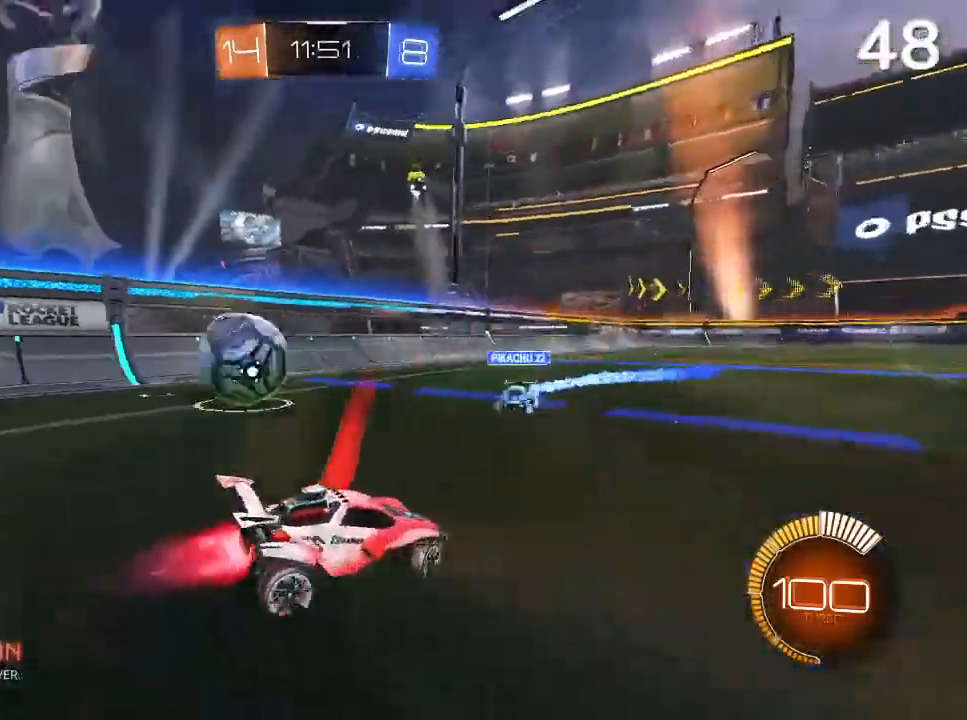
{"buttons": ["CIRCLE"], "left_stick": "left", "right_stick": "center", "events": []}
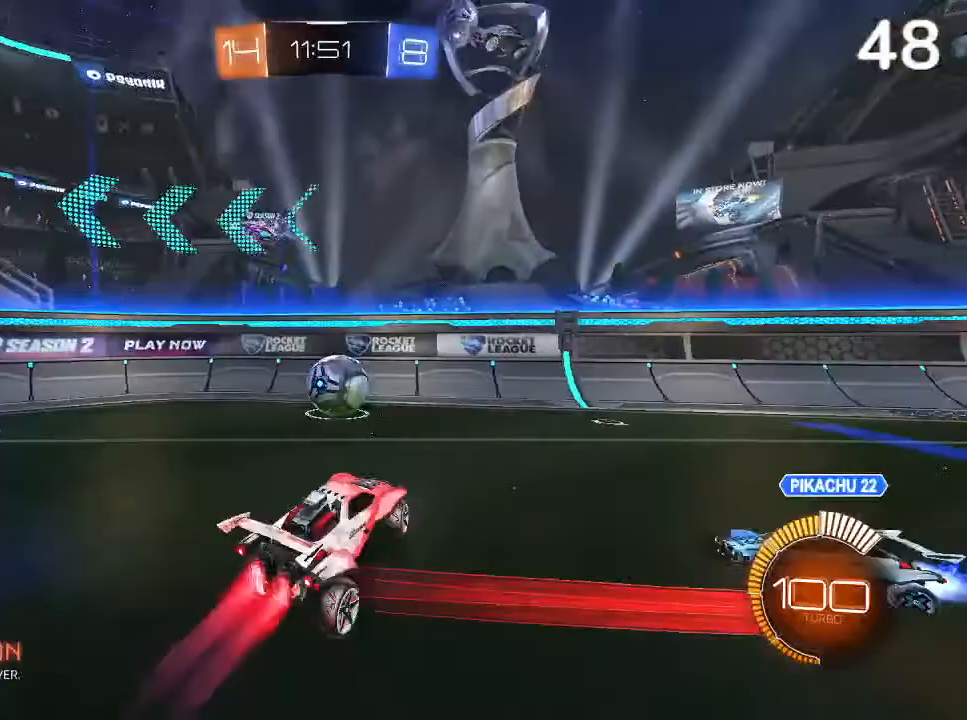
{"buttons": [], "left_stick": "right", "right_stick": "center", "events": [[267, "left_stick", "center"], [333, "CIRCLE", "up"], [333, "left_stick", "right"]]}
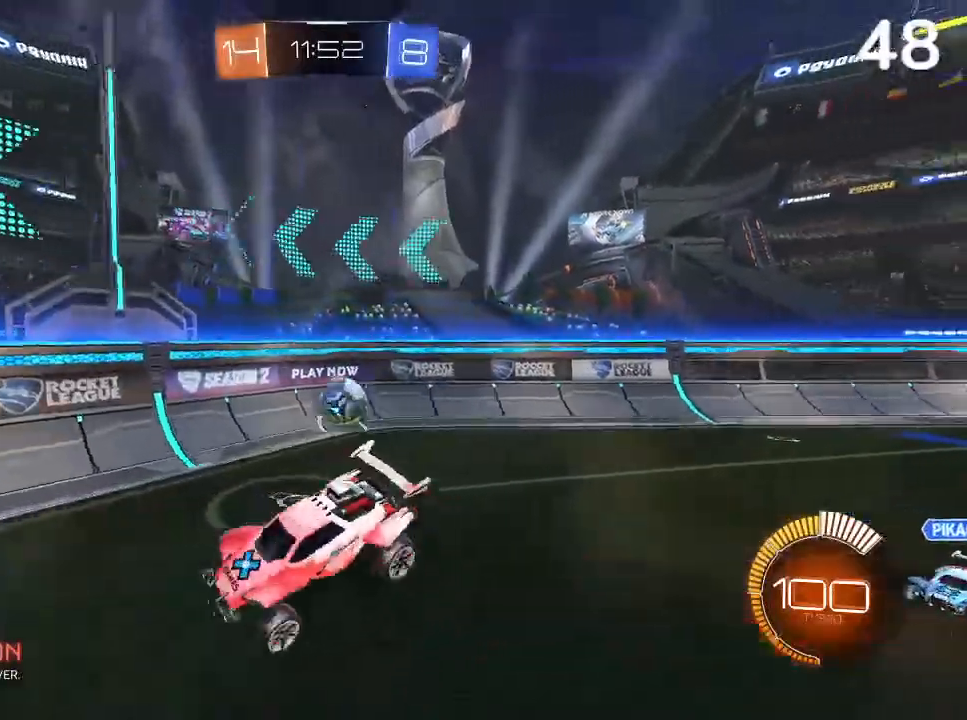
{"buttons": [], "left_stick": "center", "right_stick": "center", "events": [[200, "L2", "down"], [367, "L2", "up"], [400, "left_stick", "center"]]}
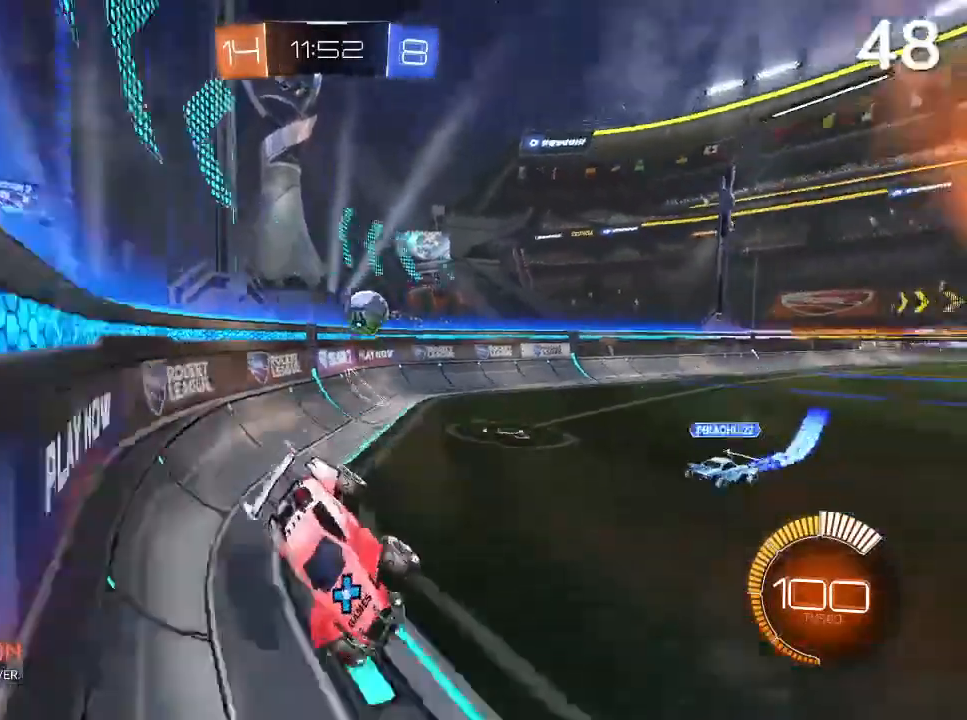
{"buttons": ["L2"], "left_stick": "center", "right_stick": "center"}
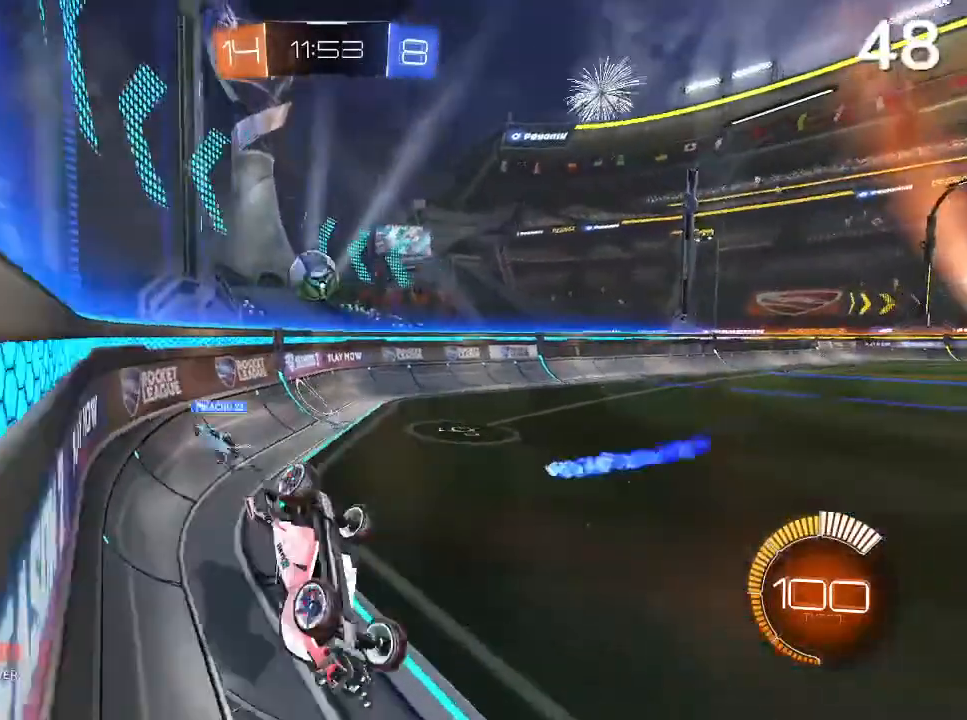
{"buttons": ["CIRCLE", "L2"], "left_stick": "right", "right_stick": "center", "events": [[33, "L2", "up"], [133, "L2", "down"], [267, "left_stick", "right"], [333, "L1", "down"], [400, "CIRCLE", "down"], [400, "L1", "up"]]}
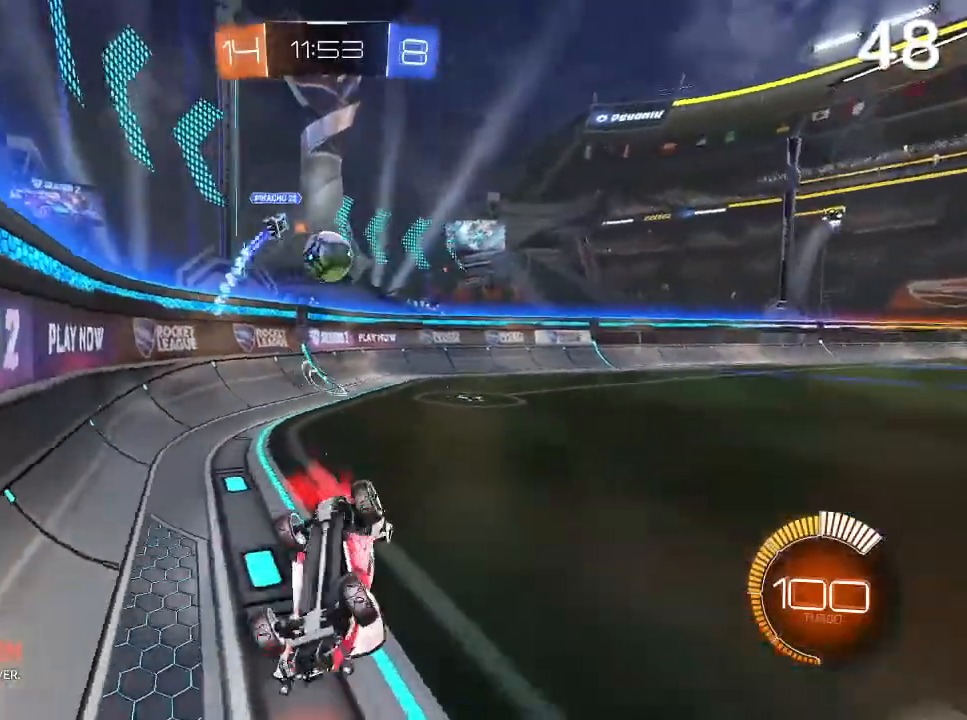
{"buttons": ["CIRCLE"], "left_stick": "left", "right_stick": "center", "events": [[67, "L2", "up"], [167, "left_stick", "center"], [267, "CIRCLE", "up"], [300, "left_stick", "left"], [367, "CIRCLE", "down"]]}
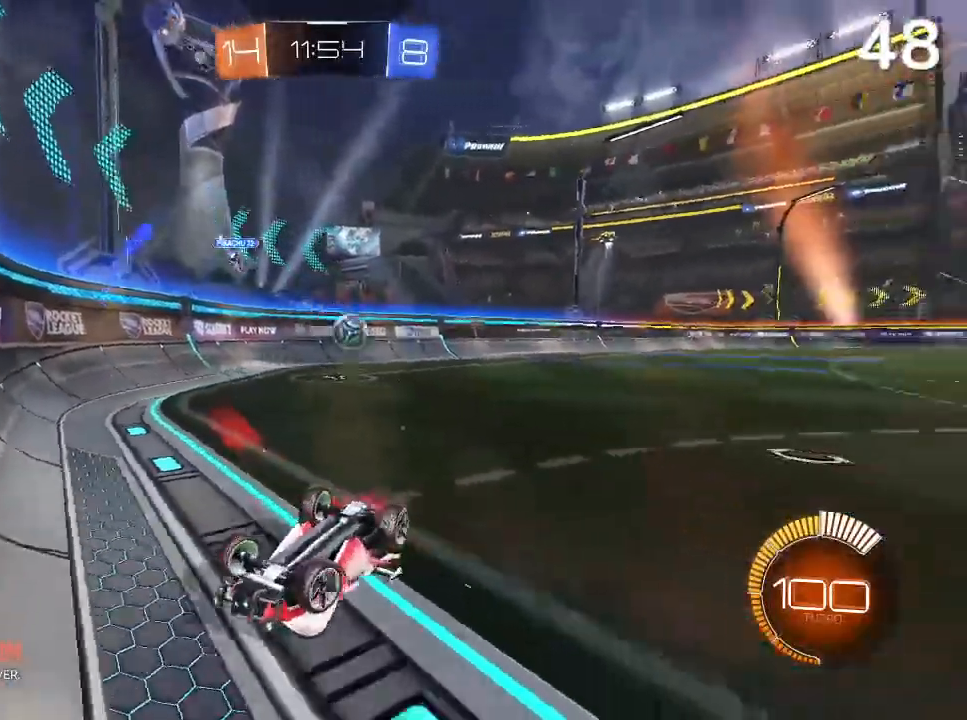
{"buttons": ["R2"], "left_stick": "center", "right_stick": "center", "events": [[200, "CIRCLE", "up"], [367, "left_stick", "center"], [433, "R2", "down"]]}
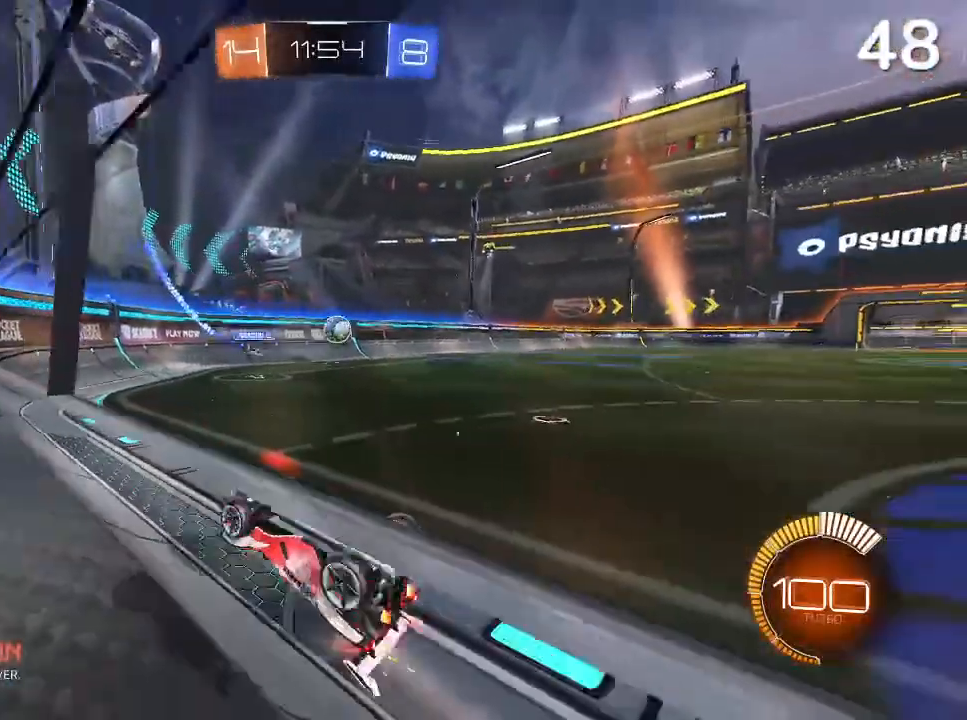
{"buttons": ["CIRCLE", "R2"], "left_stick": "center", "right_stick": "center", "events": [[33, "left_stick", "right"], [100, "CIRCLE", "down"], [333, "left_stick", "center"]]}
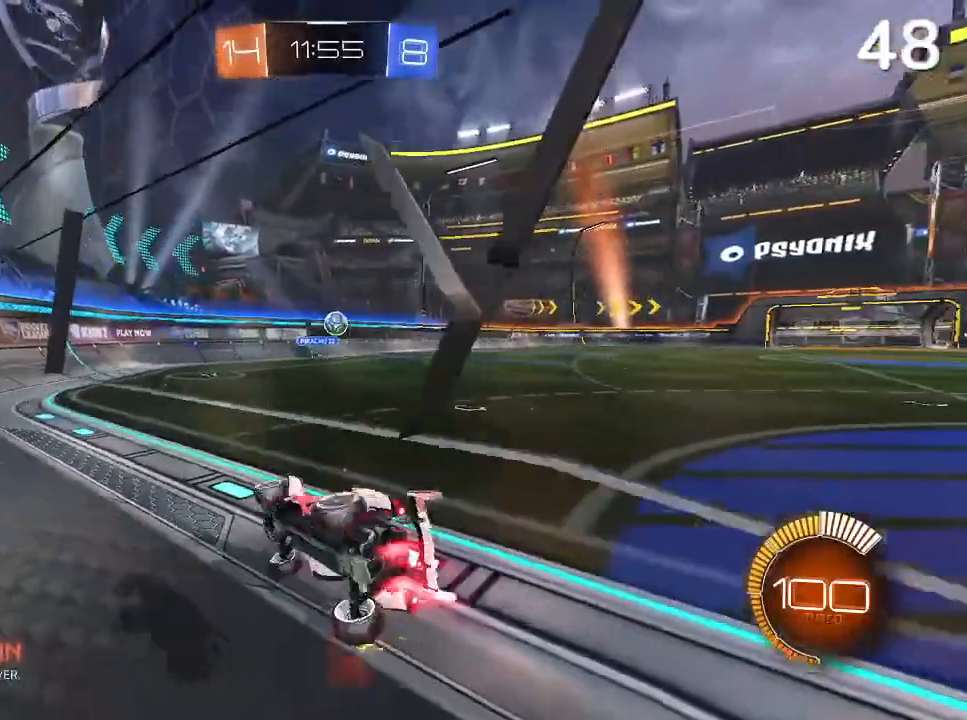
{"buttons": ["CIRCLE"], "left_stick": "up-right", "right_stick": "center", "events": [[67, "left_stick", "right"], [300, "left_stick", "up-right"], [400, "R2", "up"]]}
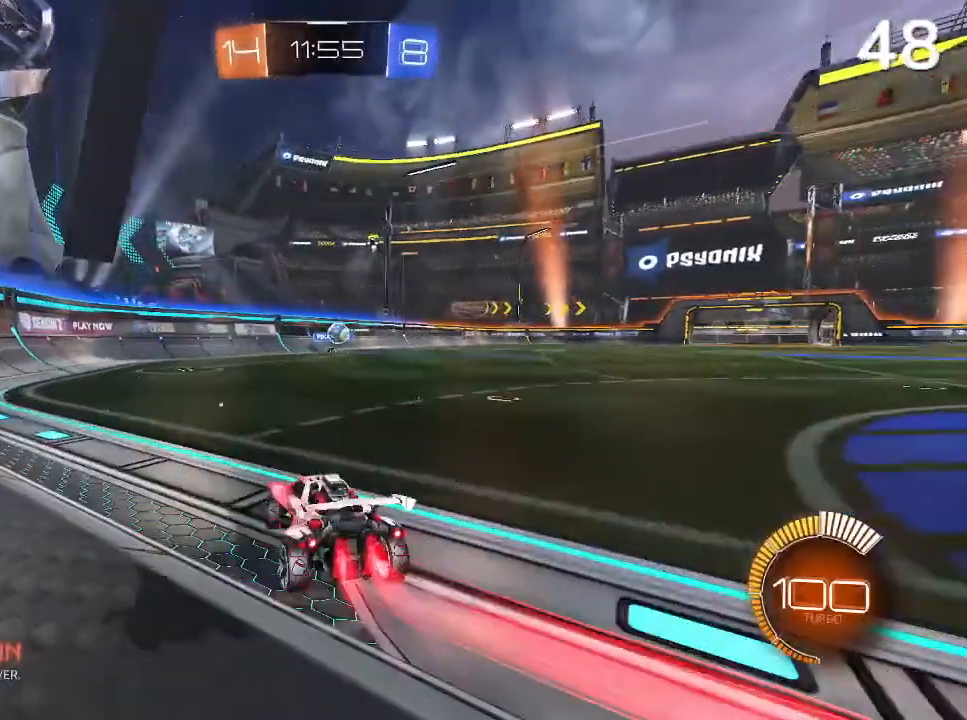
{"buttons": ["CROSS", "CIRCLE", "L2", "R2"], "left_stick": "up-left", "right_stick": "center", "events": [[133, "R2", "down"], [433, "CROSS", "down"], [433, "L2", "down"], [500, "left_stick", "up-left"]]}
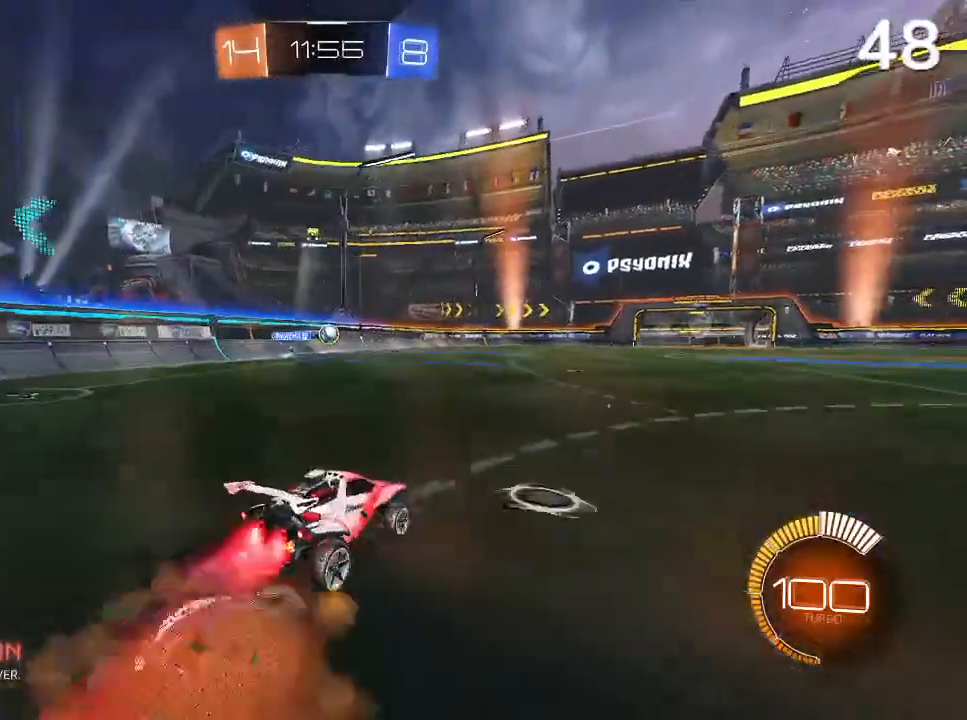
{"buttons": ["CIRCLE", "R2"], "left_stick": "up-left", "right_stick": "center", "events": [[33, "CROSS", "up"], [167, "CROSS", "down"], [400, "CROSS", "up"], [467, "L2", "up"]]}
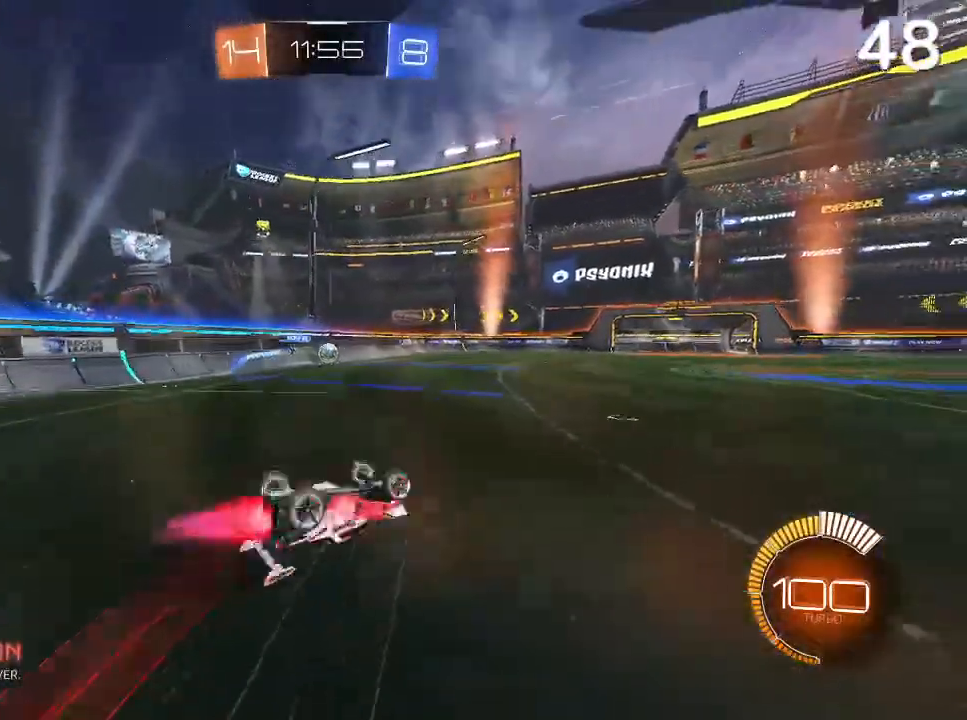
{"buttons": ["CIRCLE", "R2"], "left_stick": "left", "right_stick": "center", "events": [[167, "left_stick", "center"], [433, "left_stick", "left"]]}
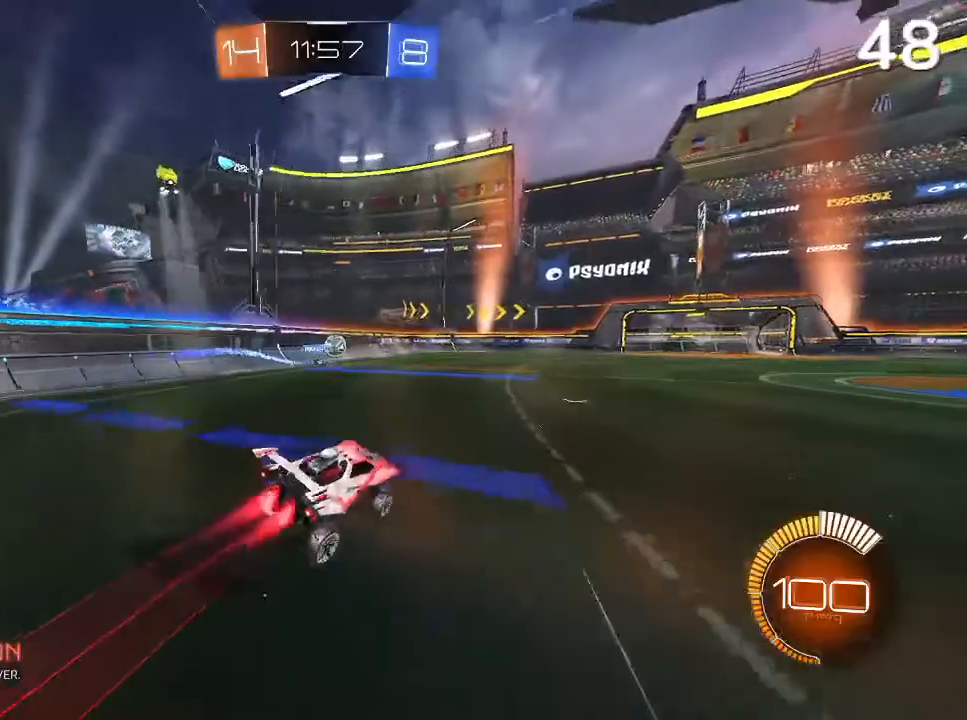
{"buttons": ["CIRCLE"], "left_stick": "up-right", "right_stick": "center", "events": [[200, "R2", "up"], [200, "left_stick", "center"], [500, "left_stick", "up-right"]]}
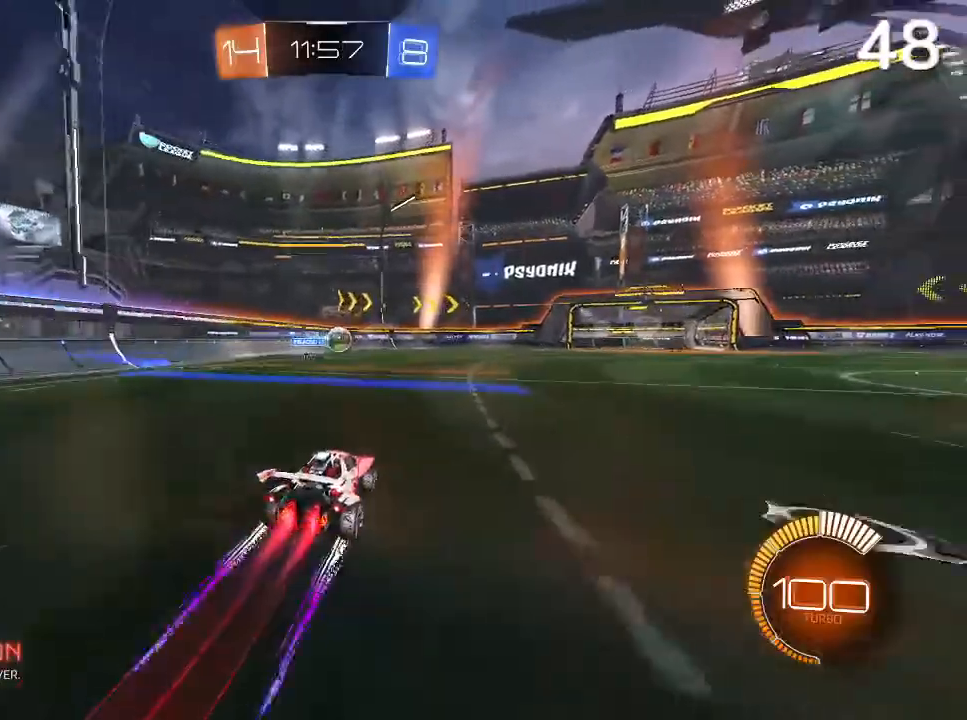
{"buttons": ["CIRCLE", "R2"], "left_stick": "up-right", "right_stick": "center", "events": [[33, "L2", "down"], [67, "CROSS", "down"], [67, "R2", "down"], [100, "CROSS", "up"], [200, "CROSS", "down"], [333, "CROSS", "up"], [433, "L2", "up"]]}
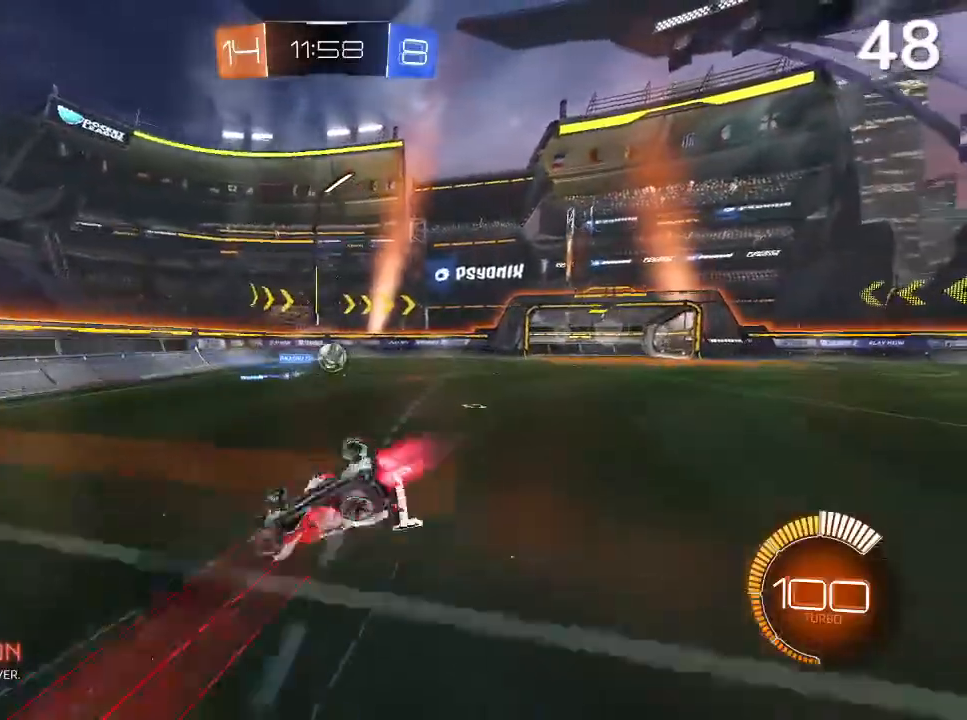
{"buttons": ["CIRCLE", "R2"], "left_stick": "center", "right_stick": "center", "events": [[33, "left_stick", "center"]]}
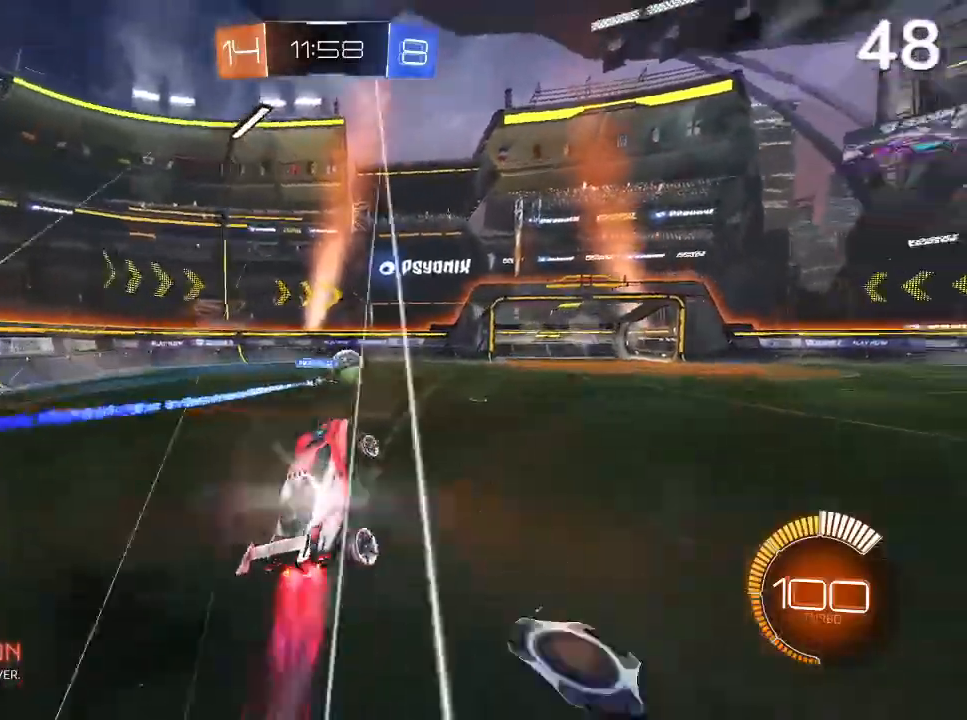
{"buttons": ["CIRCLE", "R2"], "left_stick": "center", "right_stick": "center", "events": [[67, "CIRCLE", "up"], [333, "CIRCLE", "down"]]}